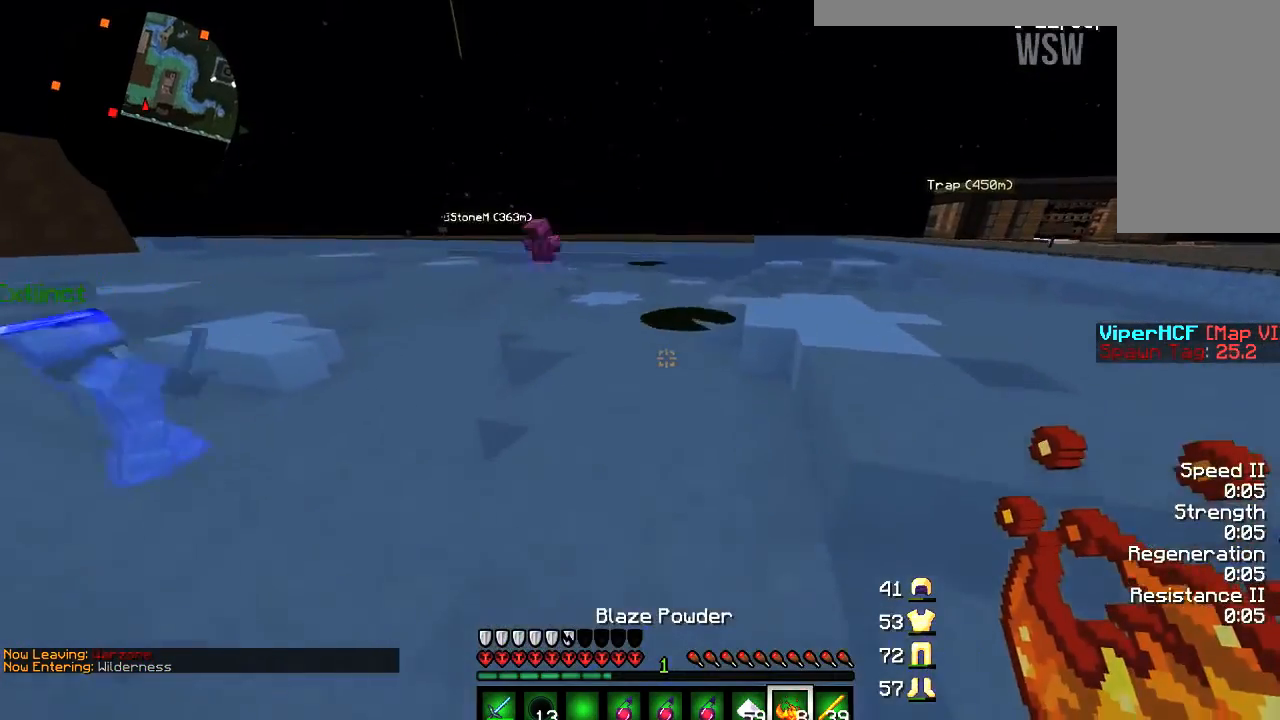
Gameplay with keyboard and mouse; each line is a JSON object with the keys and mouse buttons held at the frame after it. "events" lists presses ("down") and releases ("up") of "a", "d", "s", "w", "mouse_left" and "mouse_right" between this image and that frame as [ms after this image, input, new state], when the widget could be followed in between. "mouse_left", "mouse_right" = the "left", "right" buttons of the "mouse" list. No other keys are recorded. Fast repeated clicks can show as one long hold. Mouse movement is not recorded.
{"keys": ["d", "w"], "mouse": [], "events": [[166, "d", "up"], [367, "d", "down"]]}
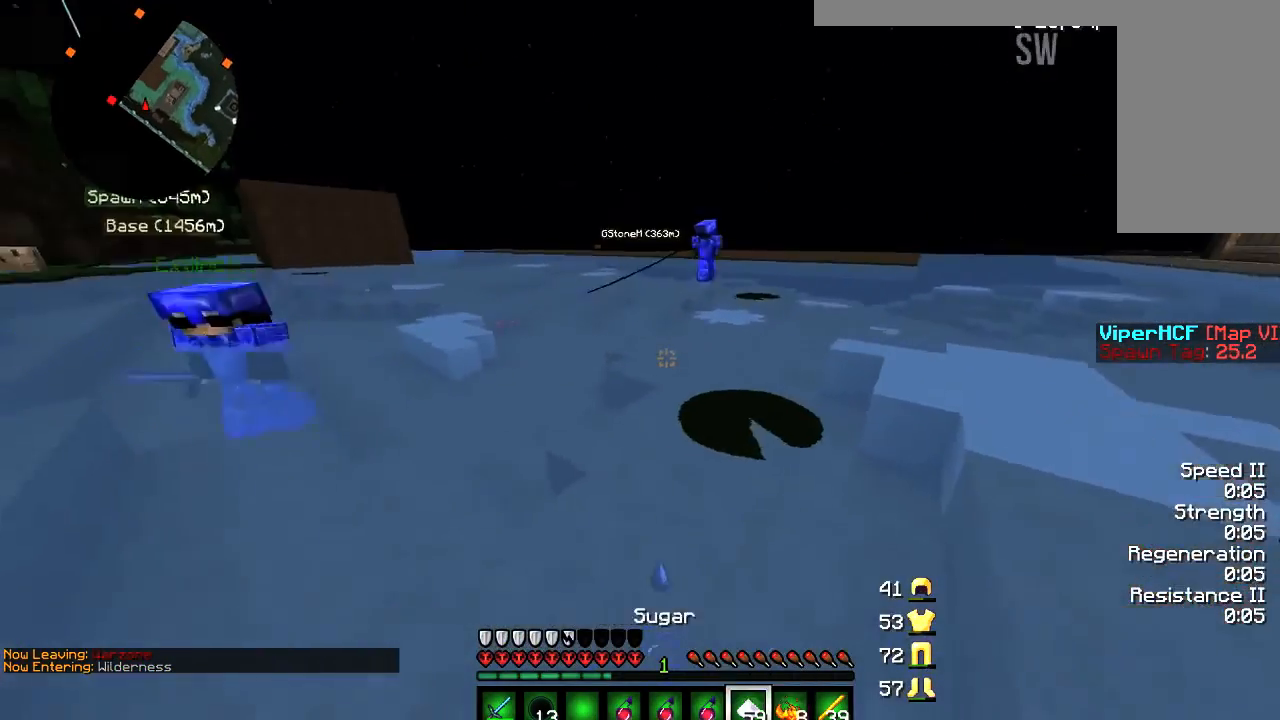
{"keys": ["w"], "mouse": [], "events": [[67, "d", "up"]]}
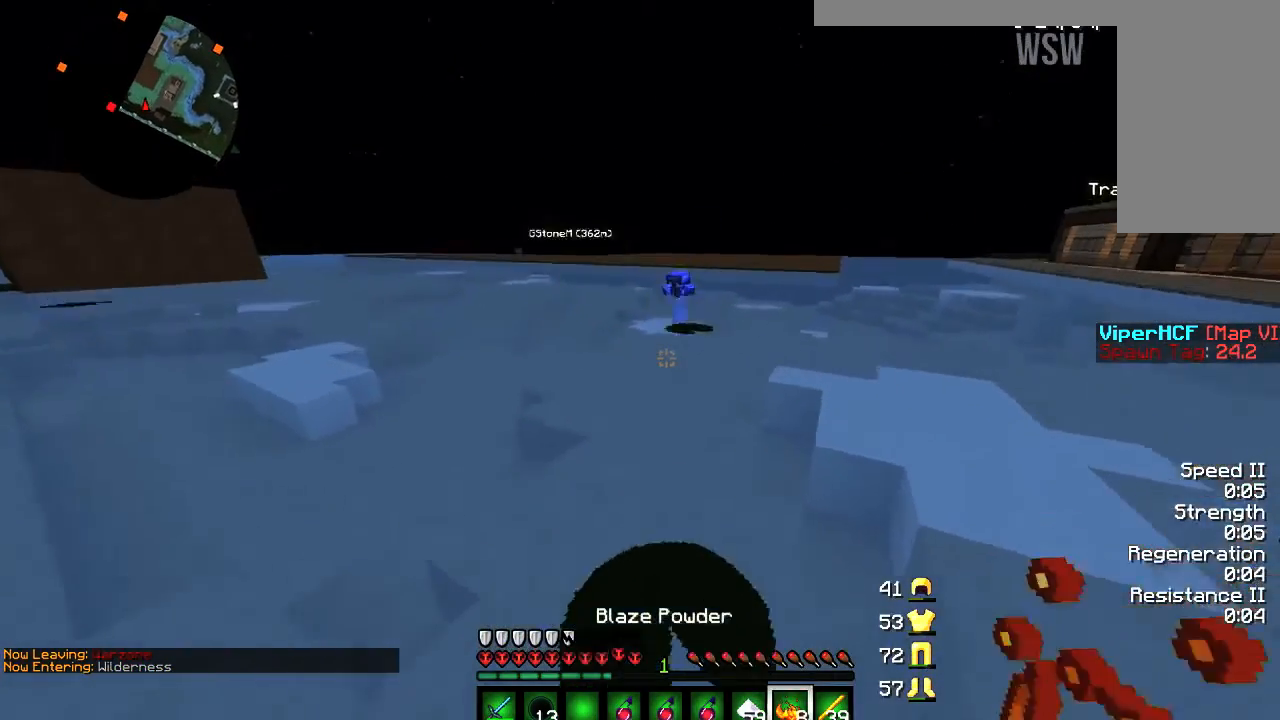
{"keys": ["w"], "mouse": [], "events": []}
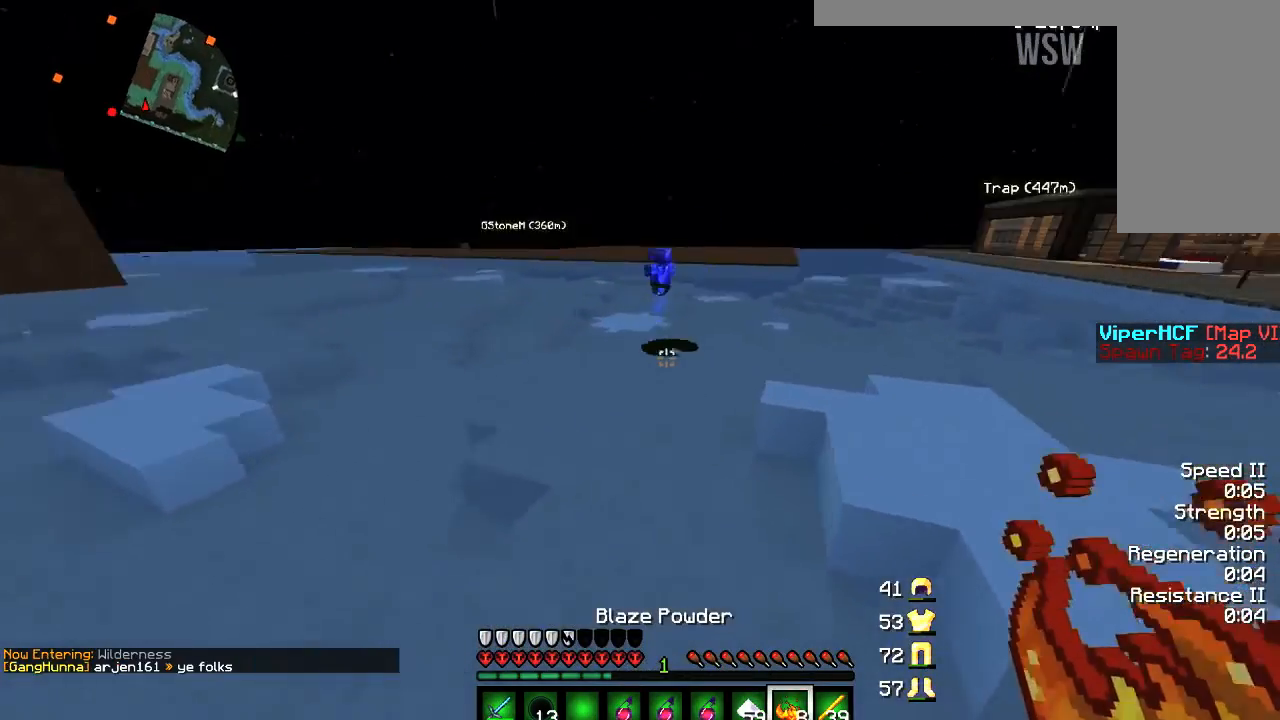
{"keys": ["w"], "mouse": [], "events": []}
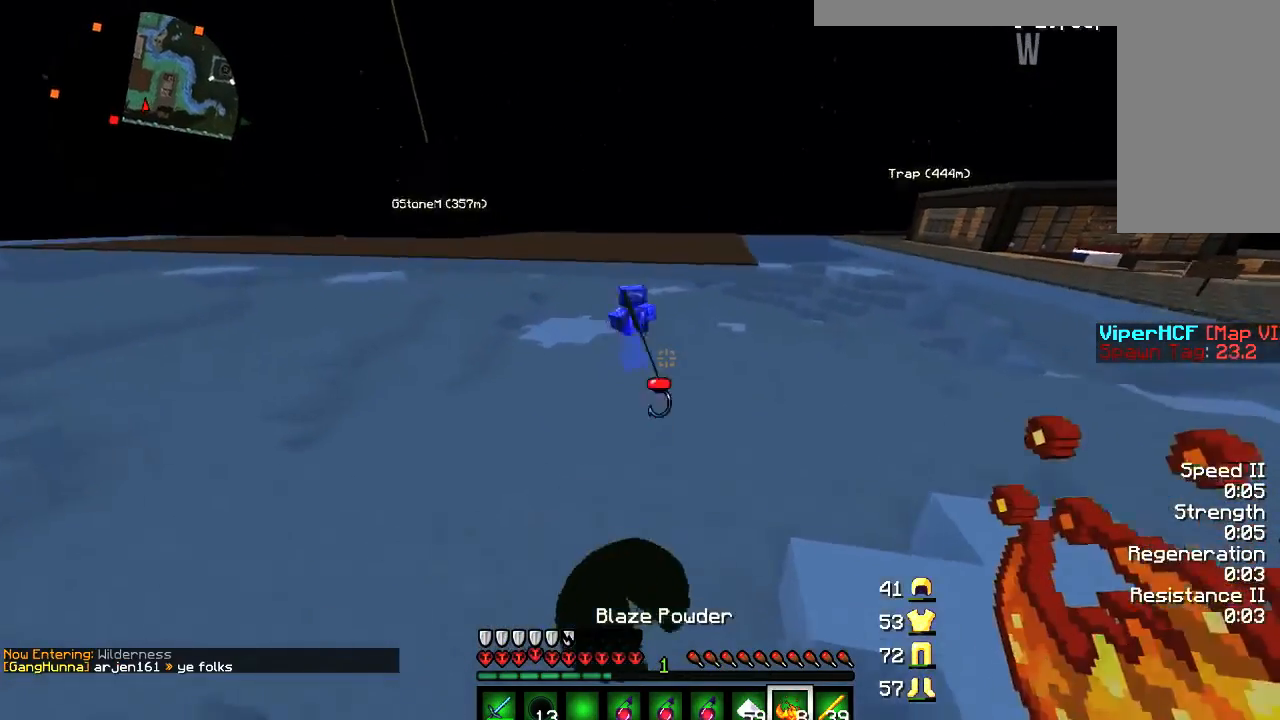
{"keys": ["w"], "mouse": [], "events": []}
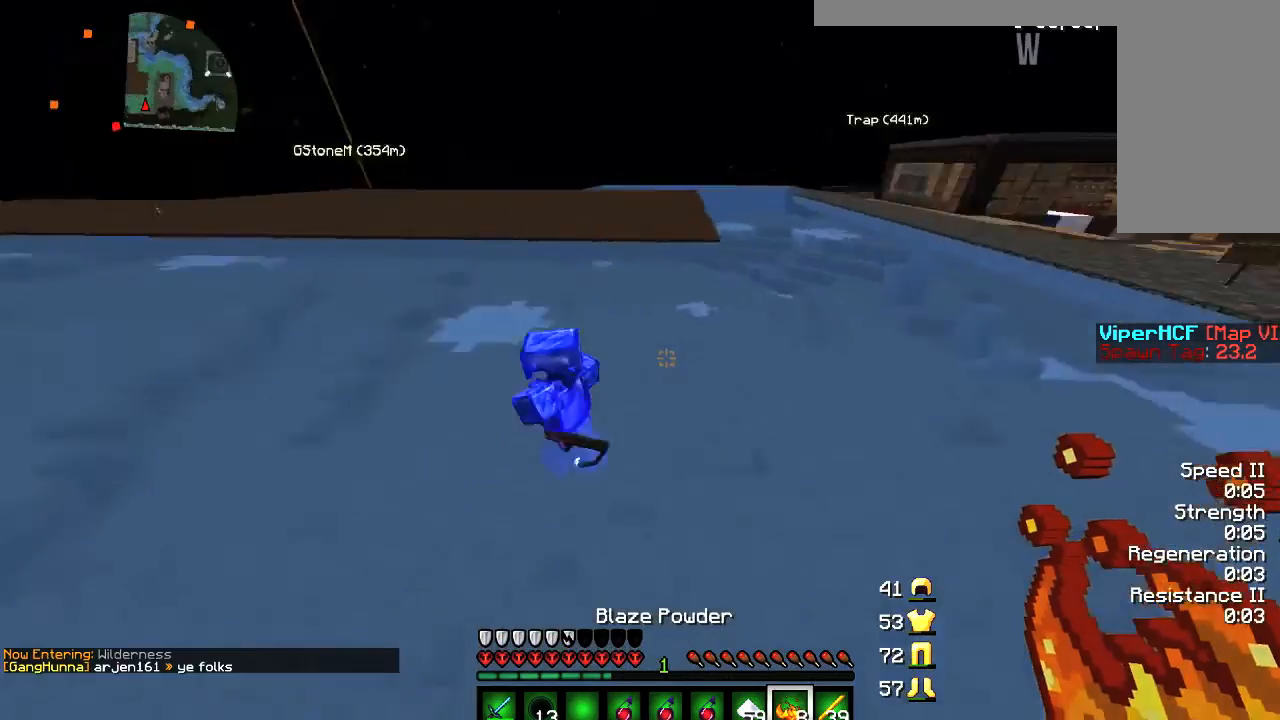
{"keys": ["d", "w"], "mouse": [], "events": [[67, "d", "down"]]}
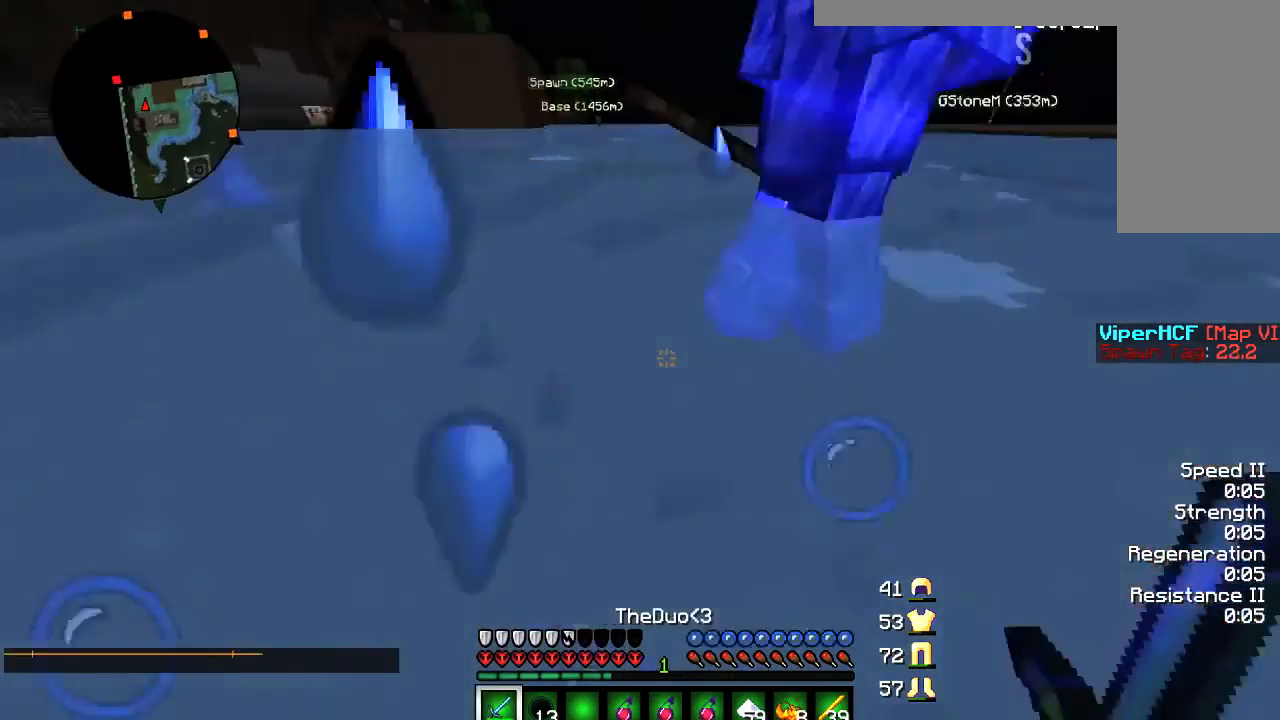
{"keys": ["d", "w"], "mouse": [], "events": []}
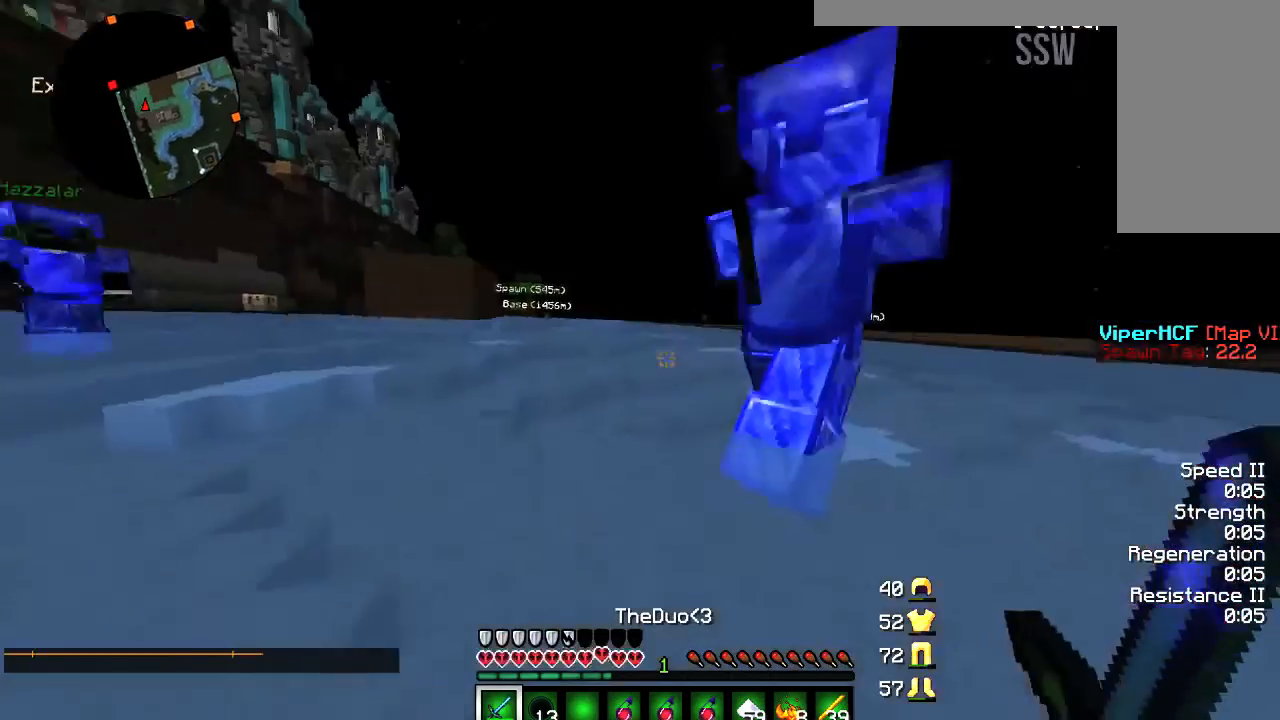
{"keys": ["d", "w"], "mouse": ["left"], "events": [[33, "mouse_left", "down"], [100, "mouse_left", "up"], [467, "mouse_left", "down"]]}
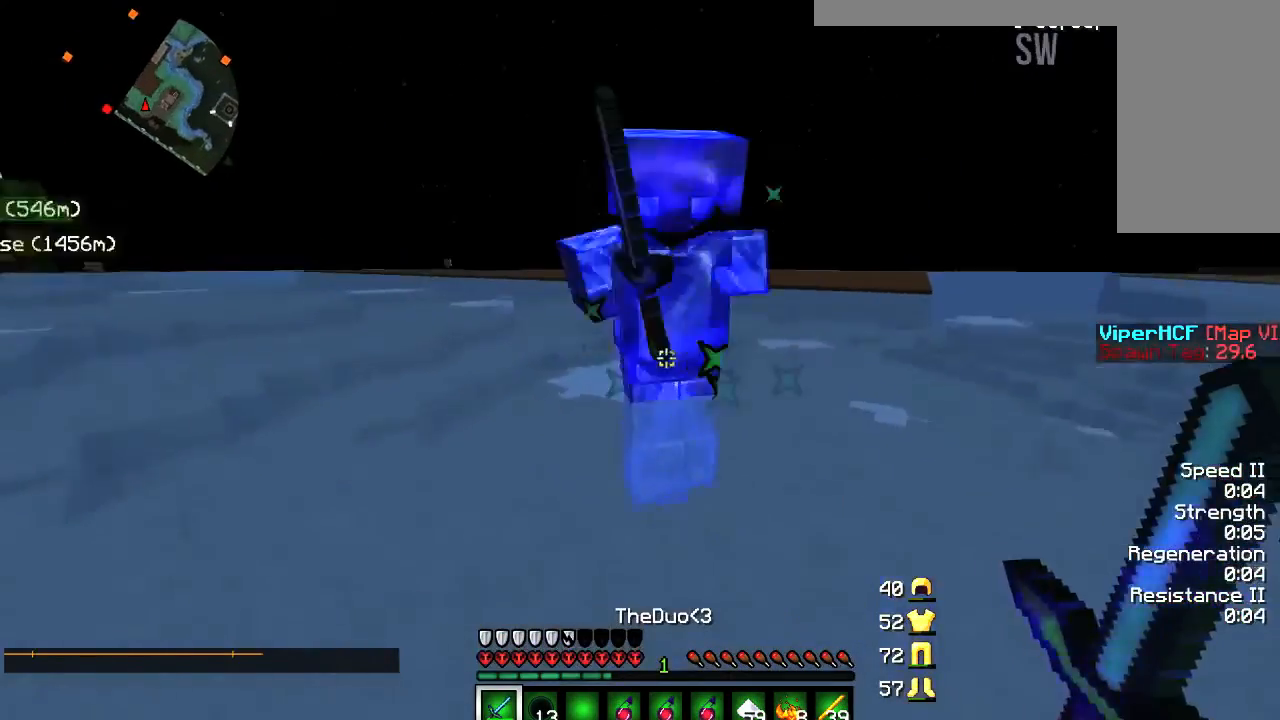
{"keys": ["a", "w"], "mouse": [], "events": [[66, "mouse_left", "up"], [233, "a", "down"], [233, "d", "up"]]}
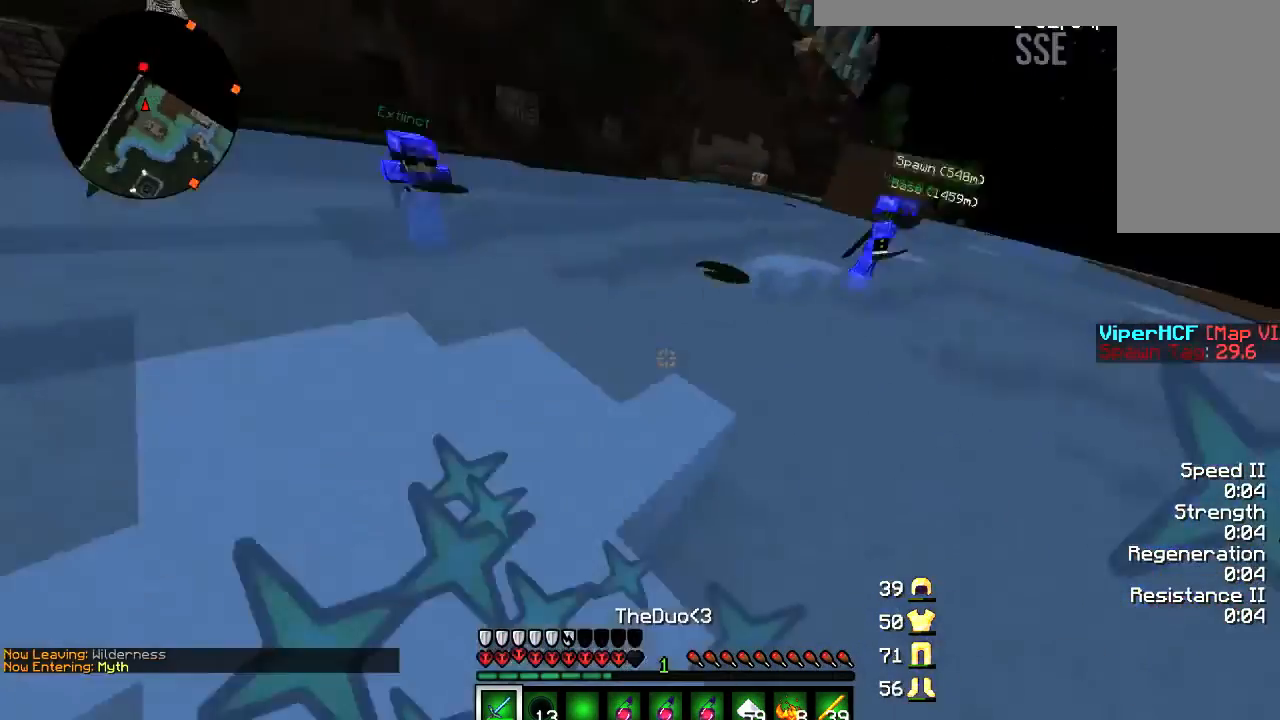
{"keys": ["a", "w"], "mouse": [], "events": []}
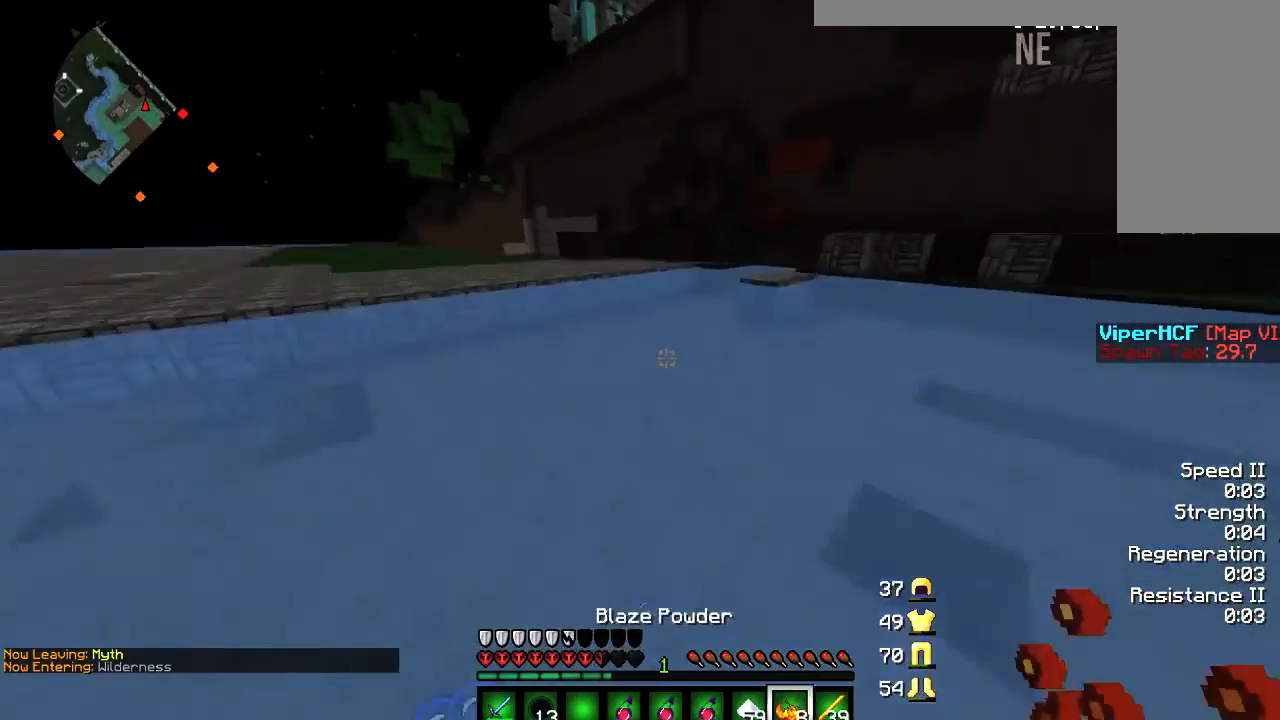
{"keys": ["w"], "mouse": [], "events": [[500, "a", "up"]]}
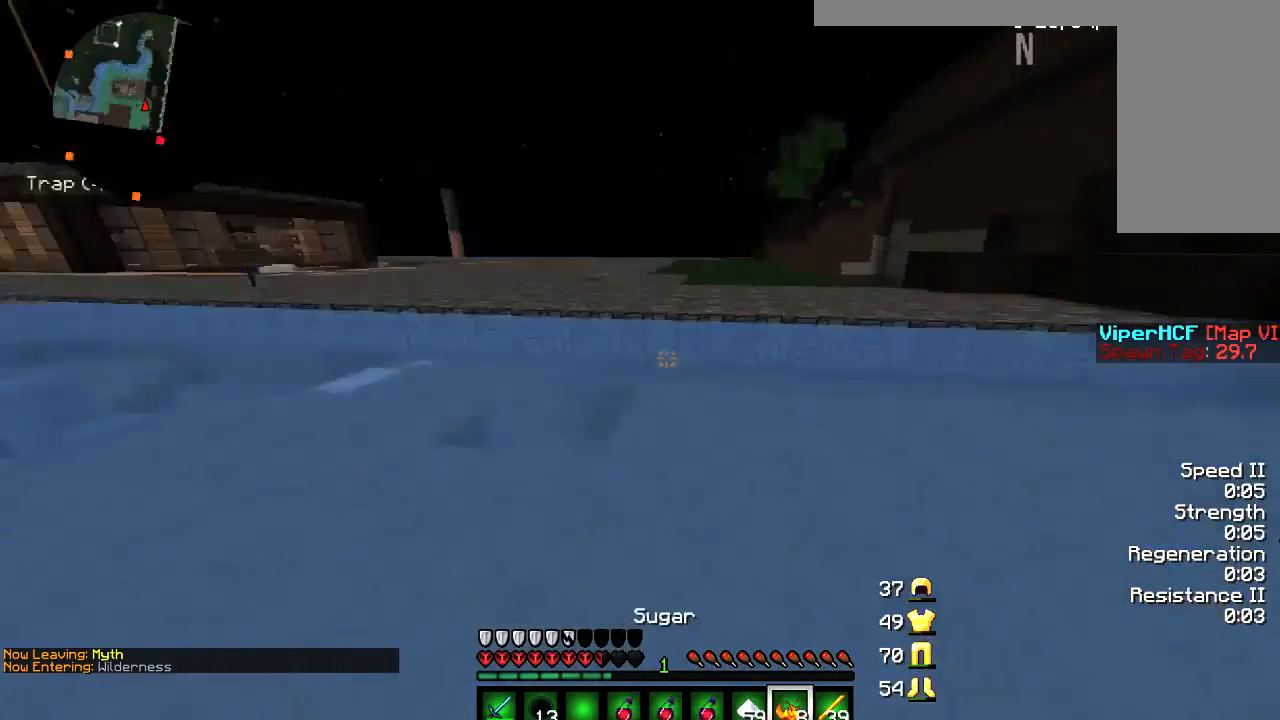
{"keys": ["d", "w"], "mouse": [], "events": [[267, "d", "down"]]}
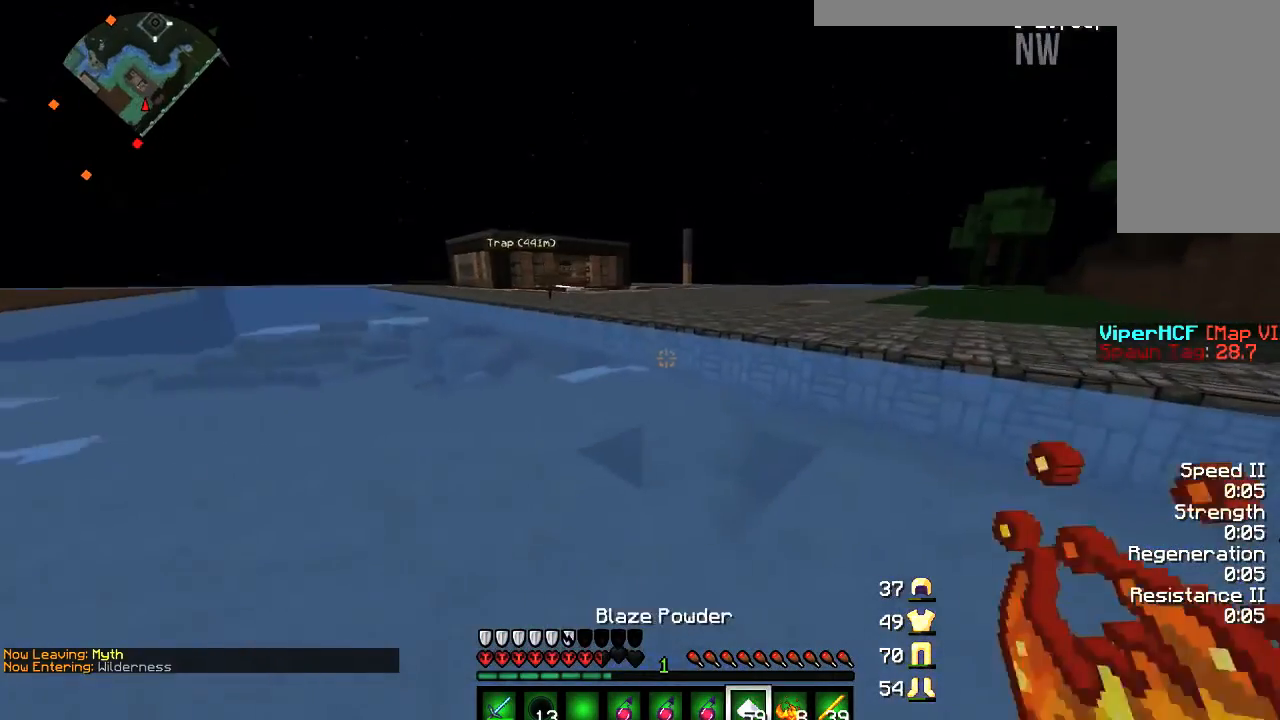
{"keys": ["d", "w"], "mouse": [], "events": []}
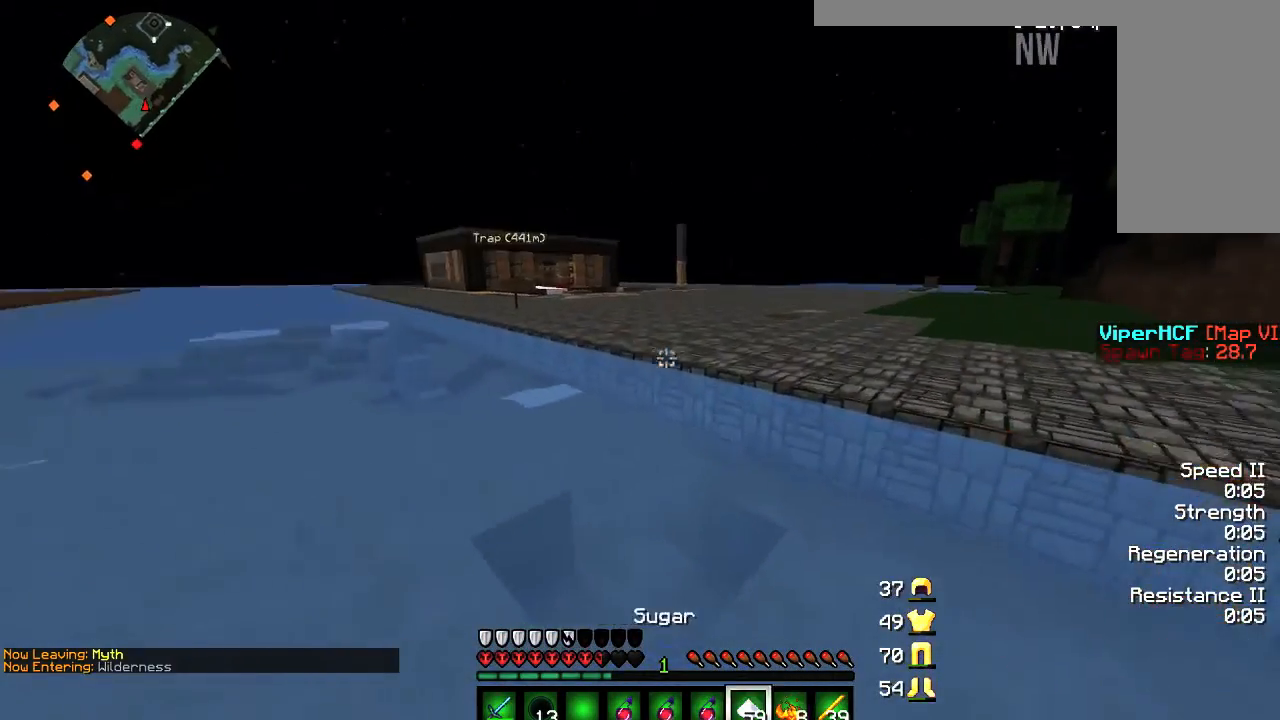
{"keys": ["d", "s"], "mouse": [], "events": [[234, "w", "up"], [401, "s", "down"]]}
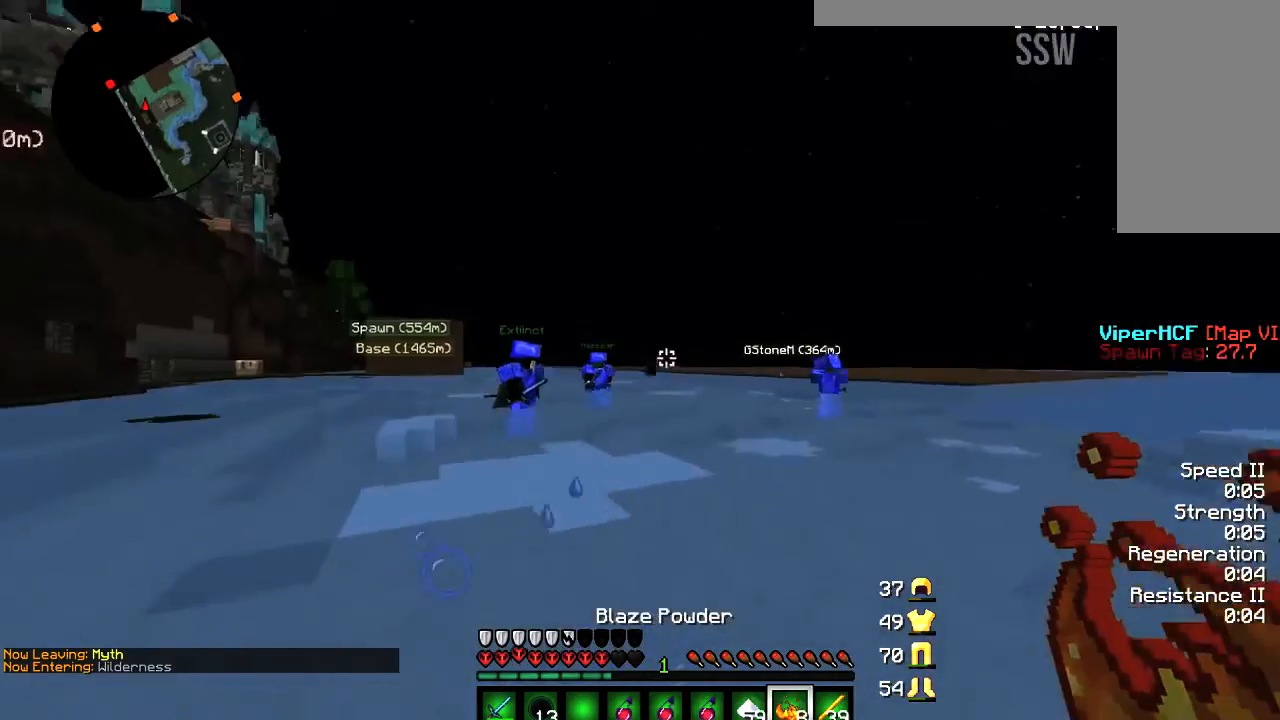
{"keys": ["d", "s"], "mouse": [], "events": []}
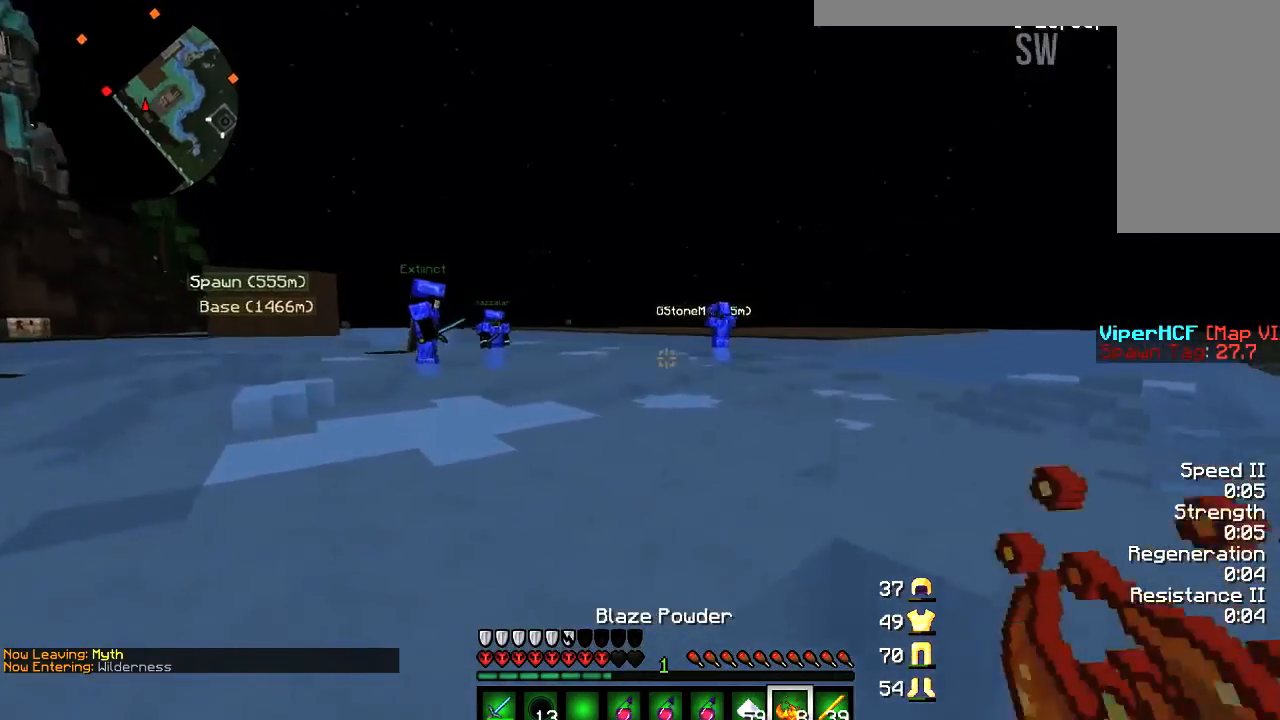
{"keys": ["d", "s"], "mouse": [], "events": []}
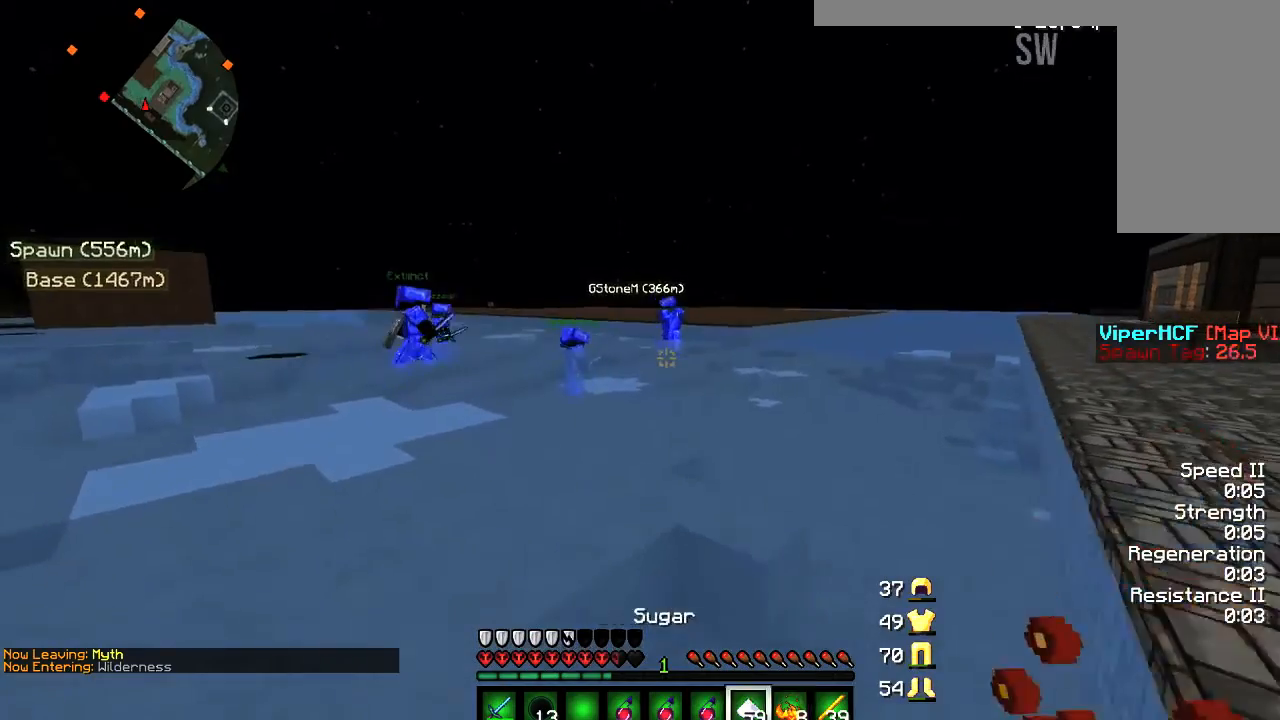
{"keys": ["d", "s"], "mouse": [], "events": []}
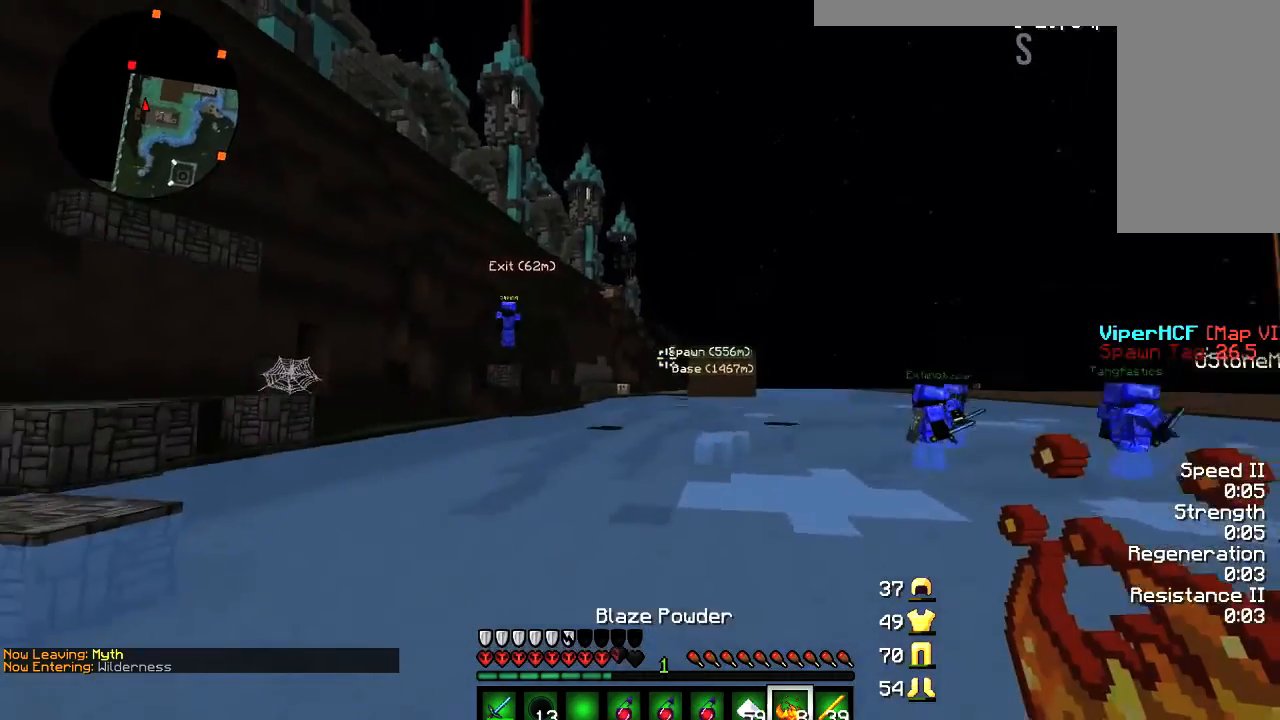
{"keys": ["d"], "mouse": [], "events": [[501, "s", "up"]]}
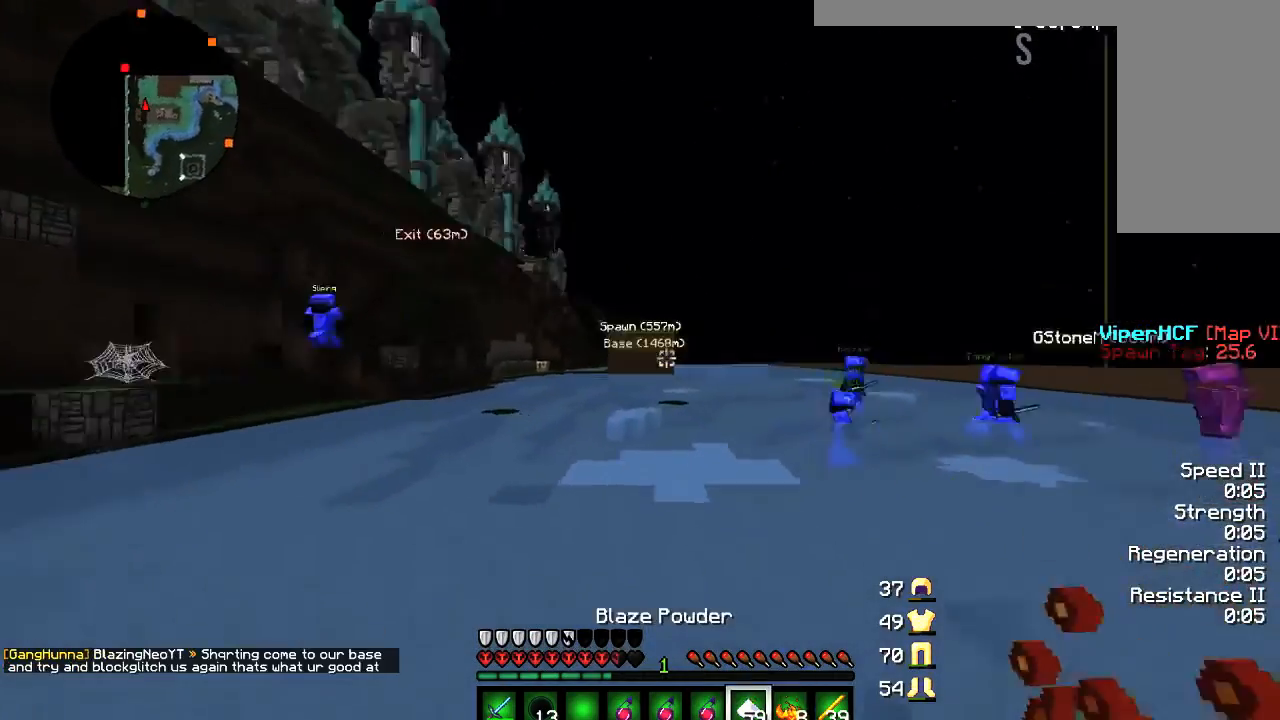
{"keys": ["w"], "mouse": [], "events": [[133, "w", "down"], [333, "d", "up"]]}
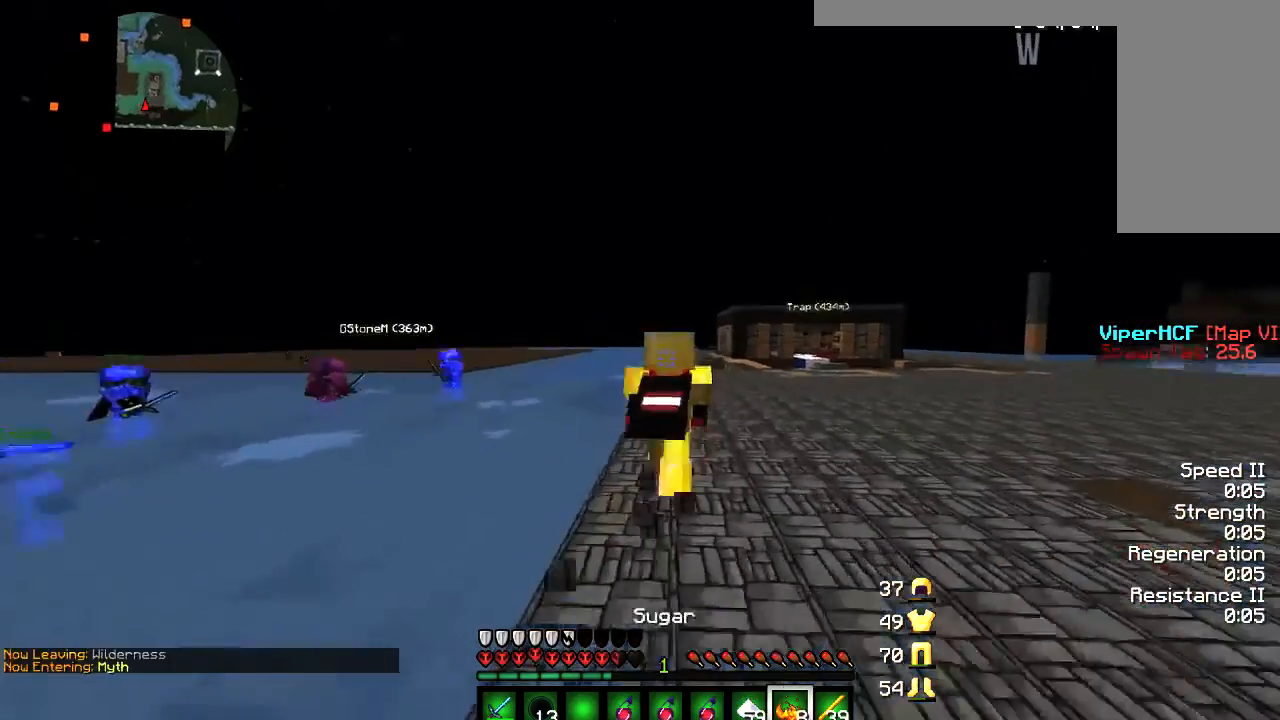
{"keys": ["w"], "mouse": [], "events": []}
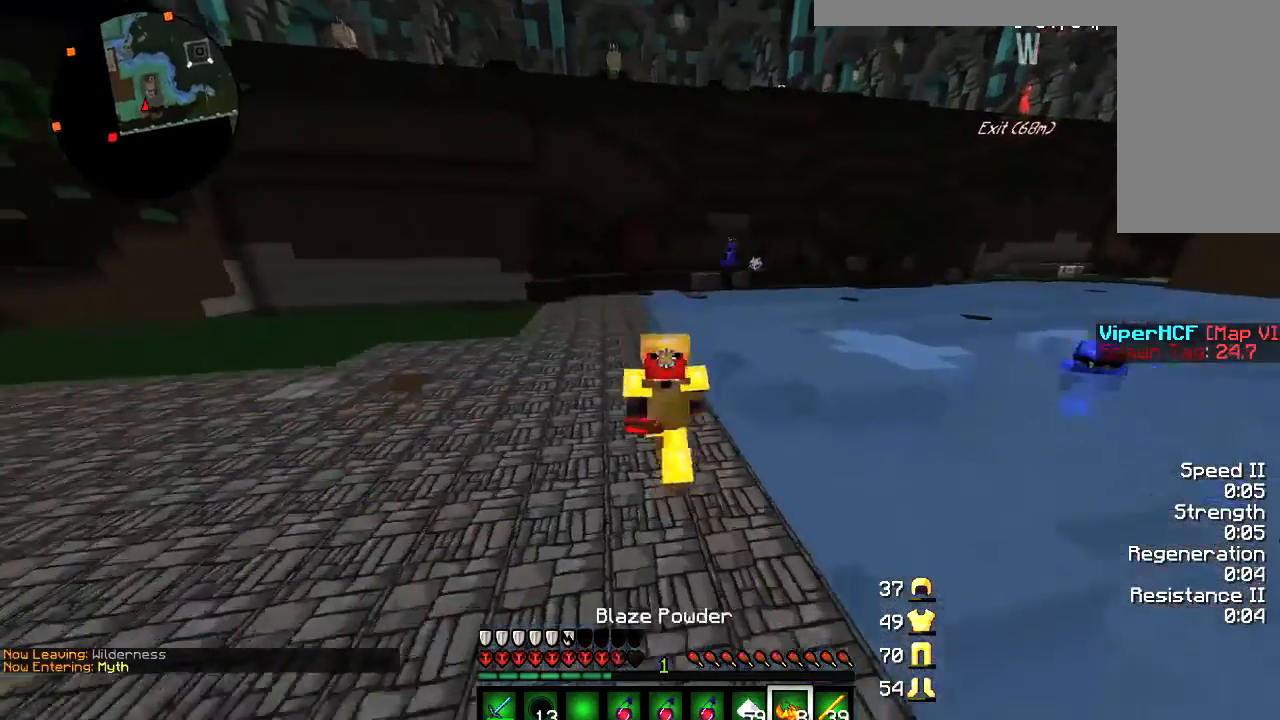
{"keys": ["d", "w"], "mouse": [], "events": [[467, "d", "down"]]}
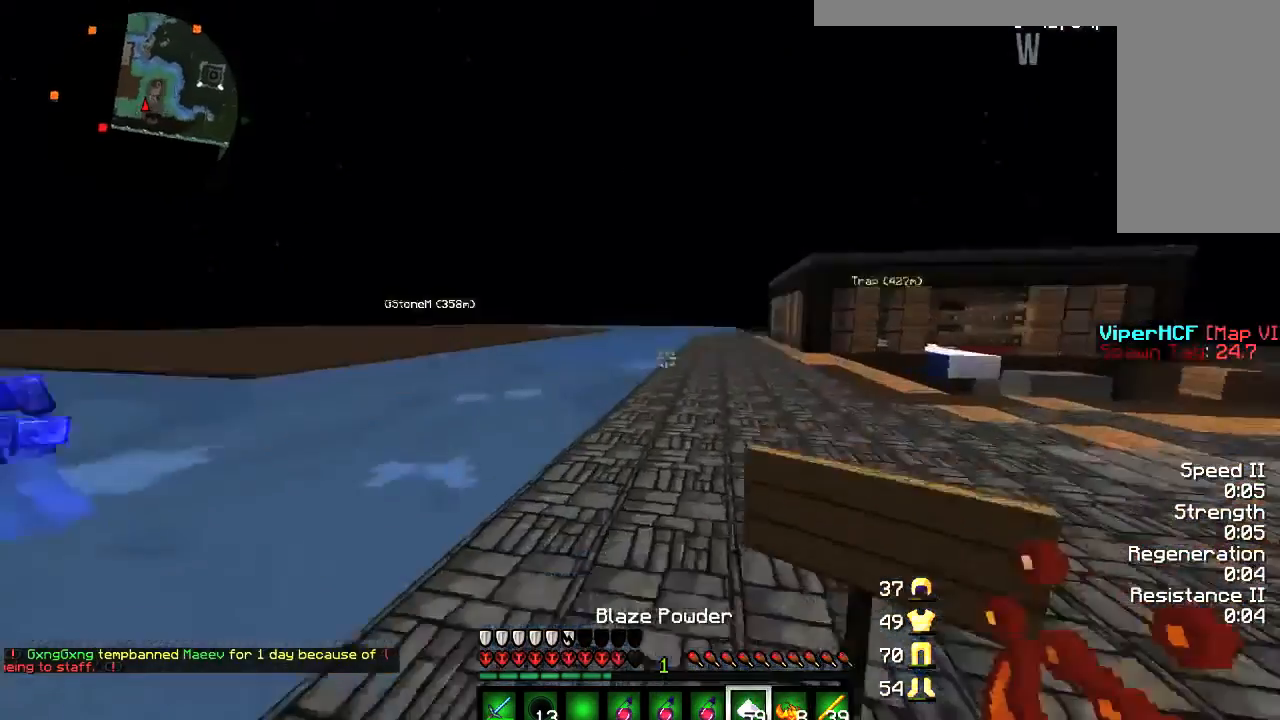
{"keys": ["d", "w"], "mouse": [], "events": []}
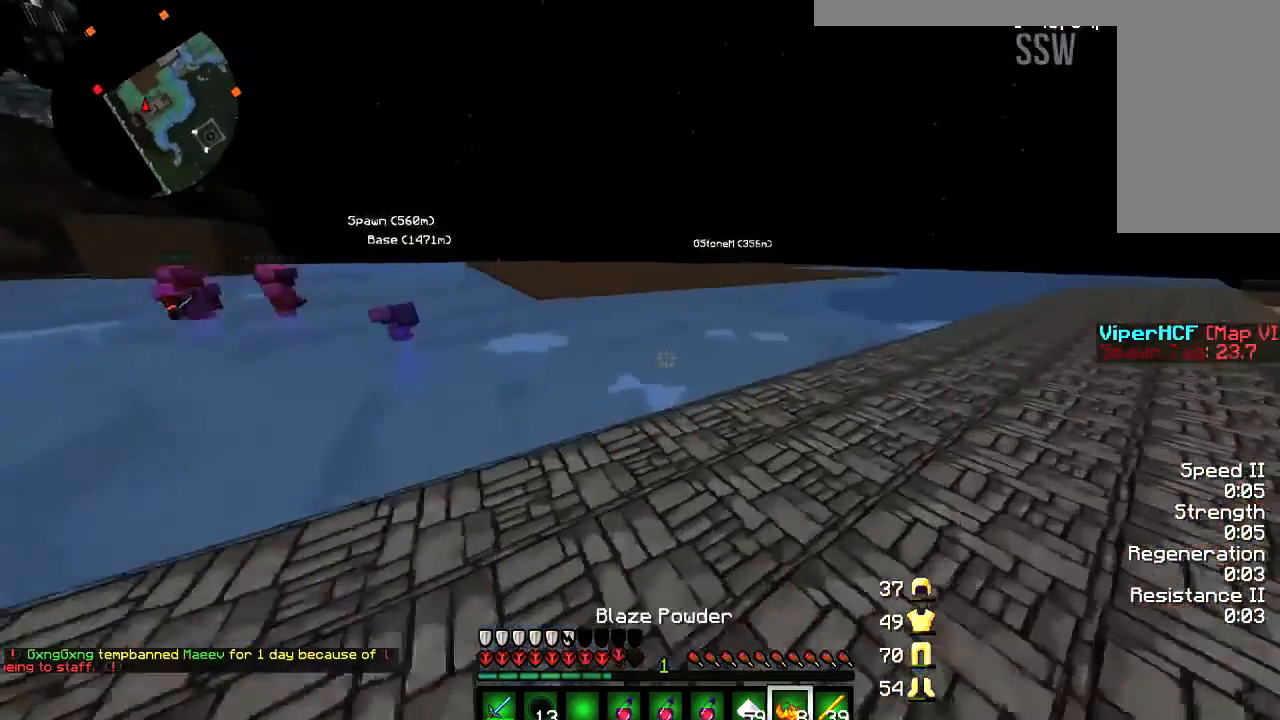
{"keys": ["w"], "mouse": [], "events": [[233, "d", "up"]]}
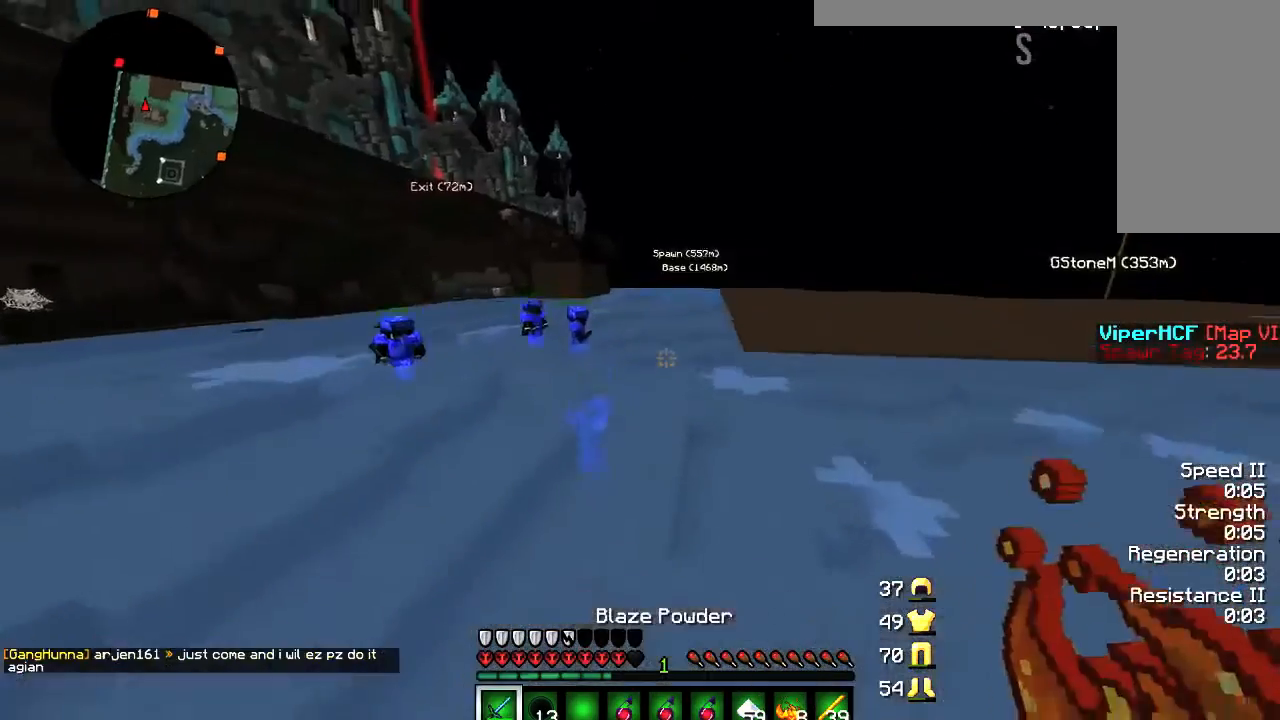
{"keys": ["d", "w"], "mouse": [], "events": [[100, "d", "down"], [200, "d", "up"], [434, "d", "down"]]}
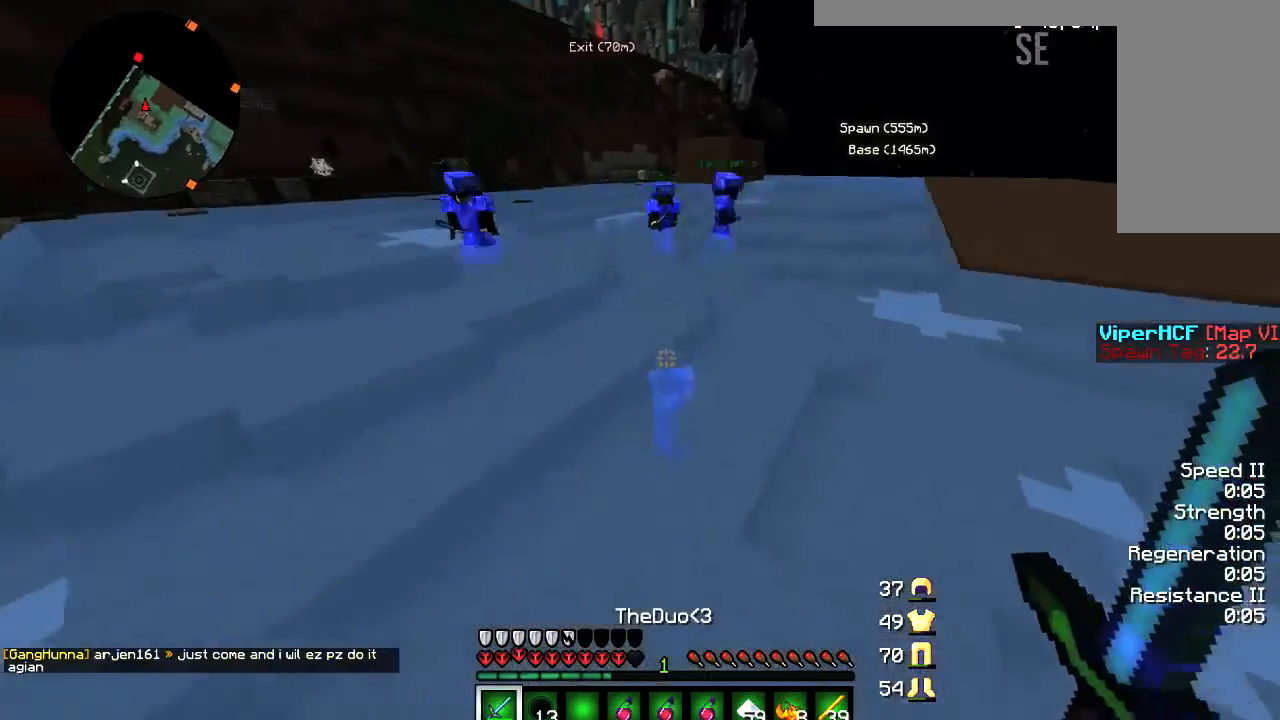
{"keys": ["a", "w"], "mouse": [], "events": [[166, "d", "up"], [333, "a", "down"], [333, "mouse_left", "down"], [400, "mouse_left", "up"]]}
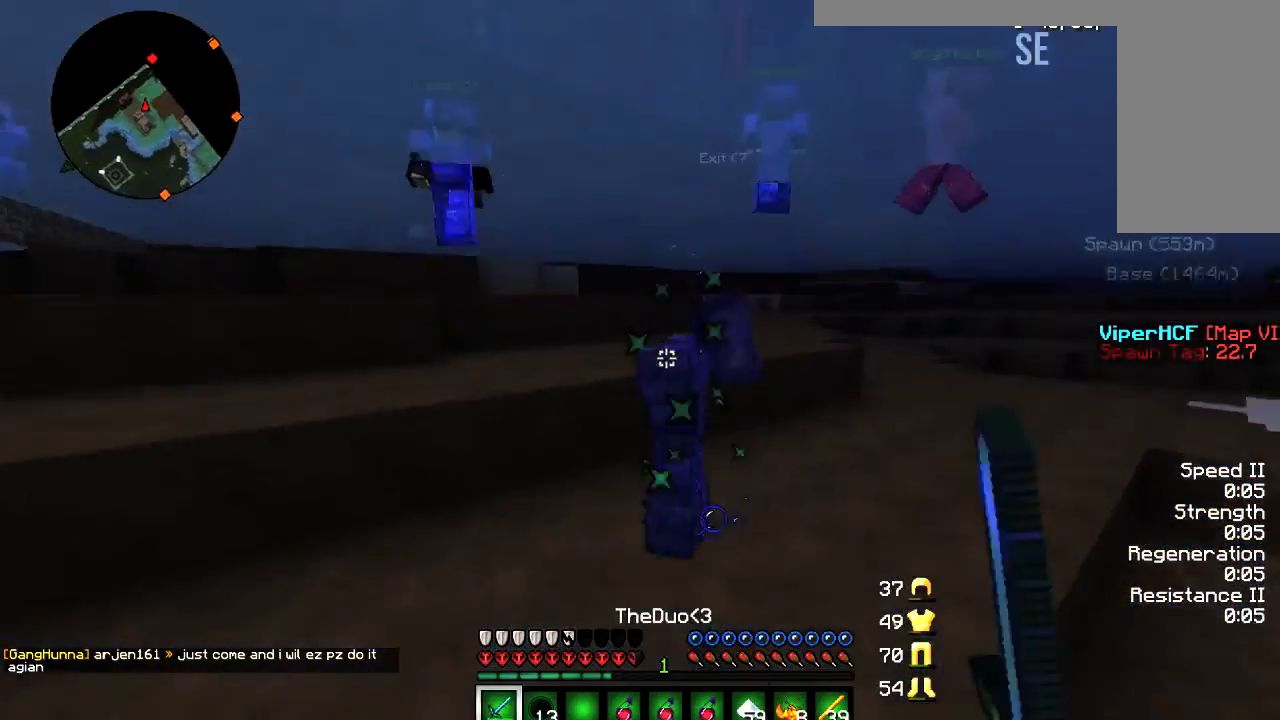
{"keys": ["w"], "mouse": ["left"], "events": [[34, "a", "up"], [34, "mouse_left", "down"], [100, "mouse_left", "up"], [234, "mouse_left", "down"], [300, "mouse_left", "up"], [367, "mouse_left", "down"], [434, "mouse_left", "up"], [501, "mouse_left", "down"]]}
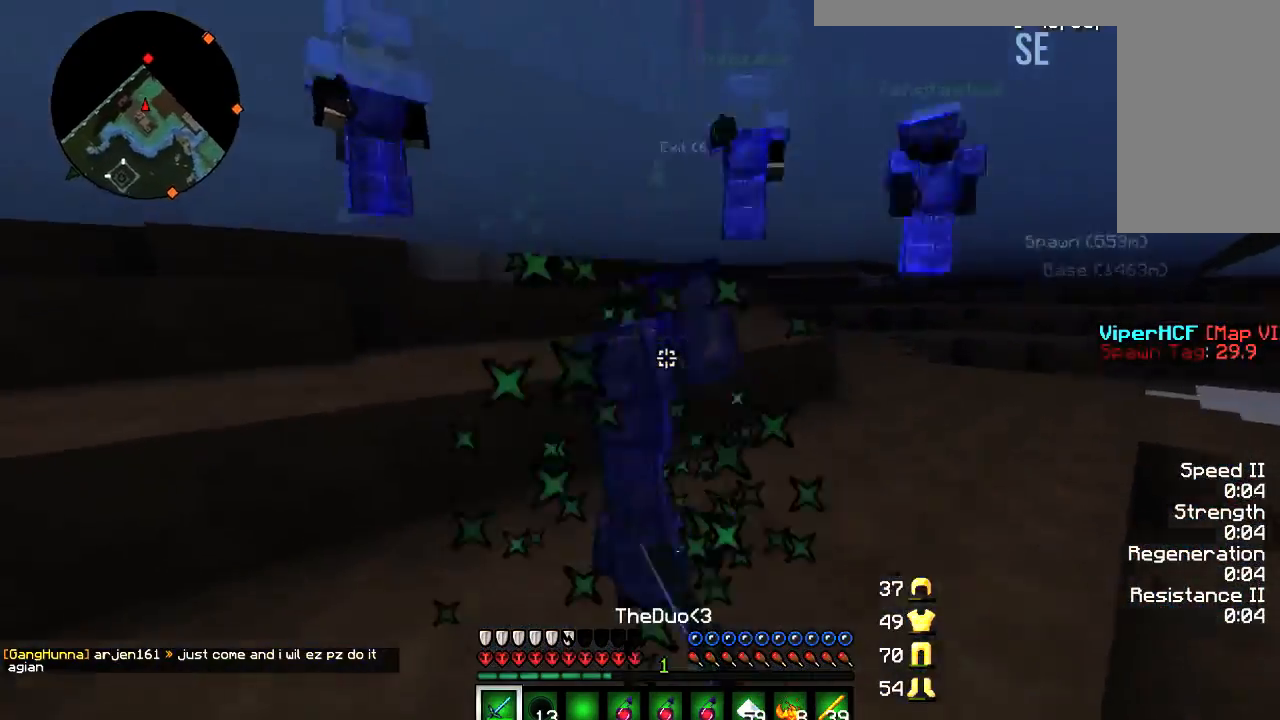
{"keys": ["d", "w"], "mouse": ["left"], "events": [[66, "a", "down"], [100, "a", "up"], [233, "mouse_left", "up"], [300, "mouse_left", "down"], [367, "mouse_left", "up"], [400, "d", "down"], [400, "mouse_left", "down"], [433, "mouse_left", "up"], [500, "mouse_left", "down"]]}
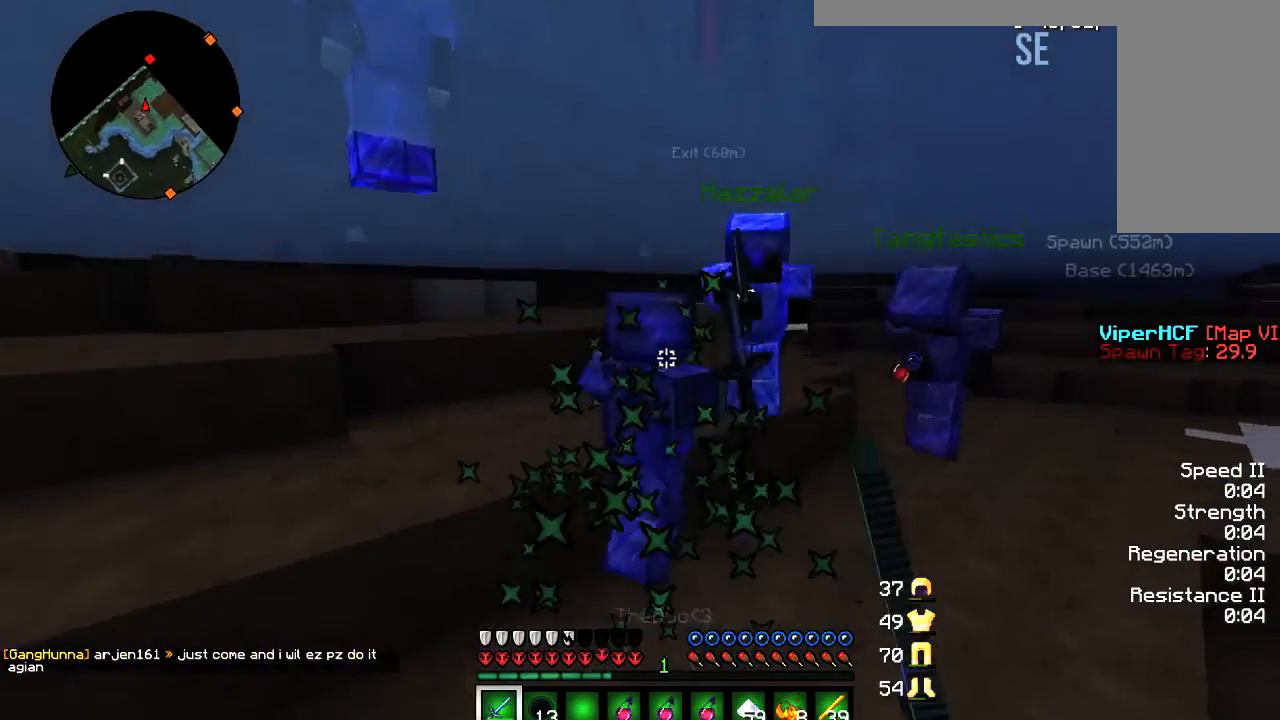
{"keys": ["d", "w"], "mouse": ["left"], "events": [[67, "d", "up"], [67, "mouse_left", "up"], [100, "mouse_left", "down"], [134, "mouse_left", "up"], [234, "mouse_left", "down"], [300, "d", "down"], [300, "mouse_left", "up"], [367, "mouse_left", "down"], [401, "mouse_left", "up"], [434, "mouse_left", "down"]]}
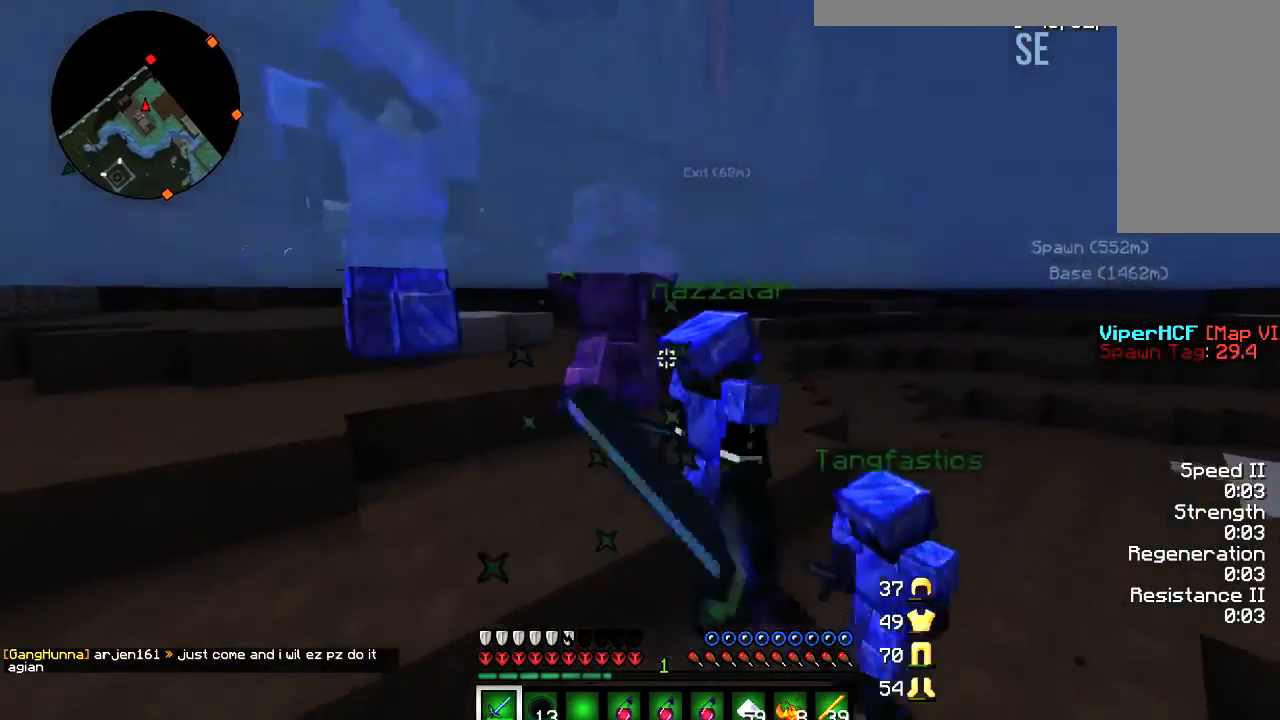
{"keys": ["d", "w"], "mouse": [], "events": [[33, "mouse_left", "up"], [66, "mouse_left", "down"], [166, "mouse_left", "up"]]}